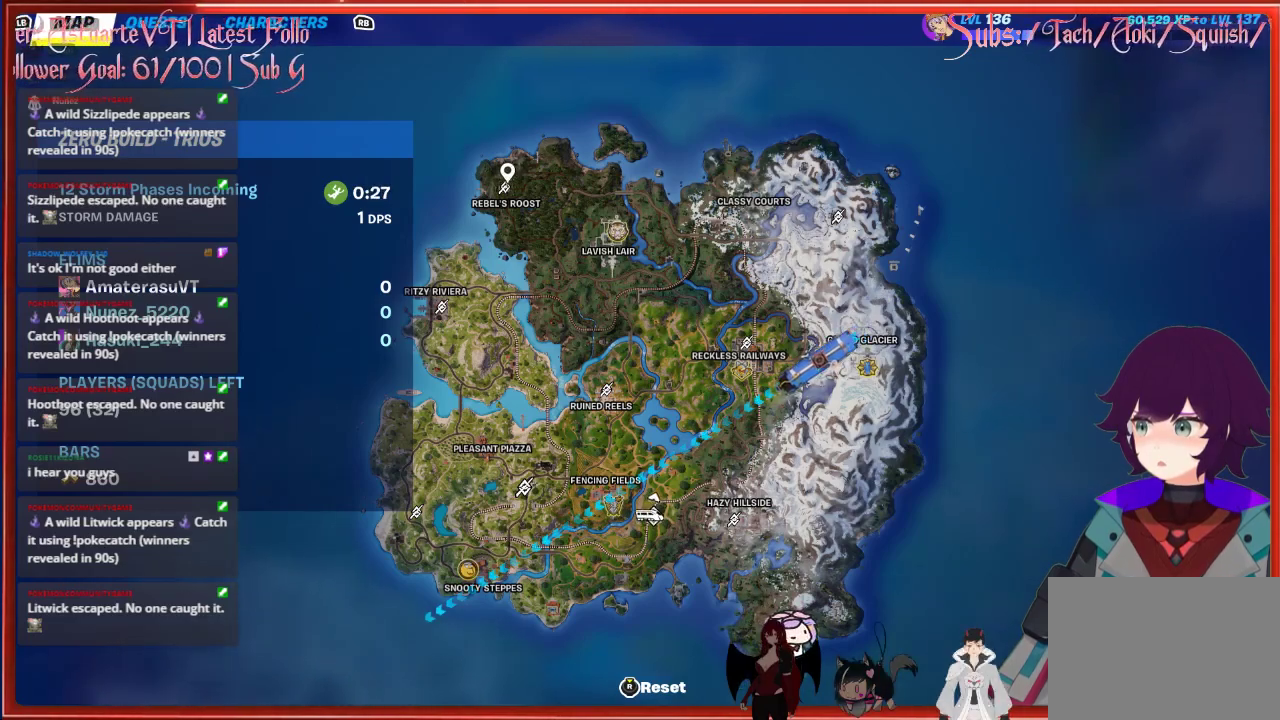
Gameplay with a controller (Xbox layout); each line is a JSON object with the inputs held at the frame after it. "events" lists button and stick changes between this image and that frame as [ms after this image, input, new state], when the widget could be followed in between.
{"buttons": [], "left_stick": "center", "right_stick": "center", "events": []}
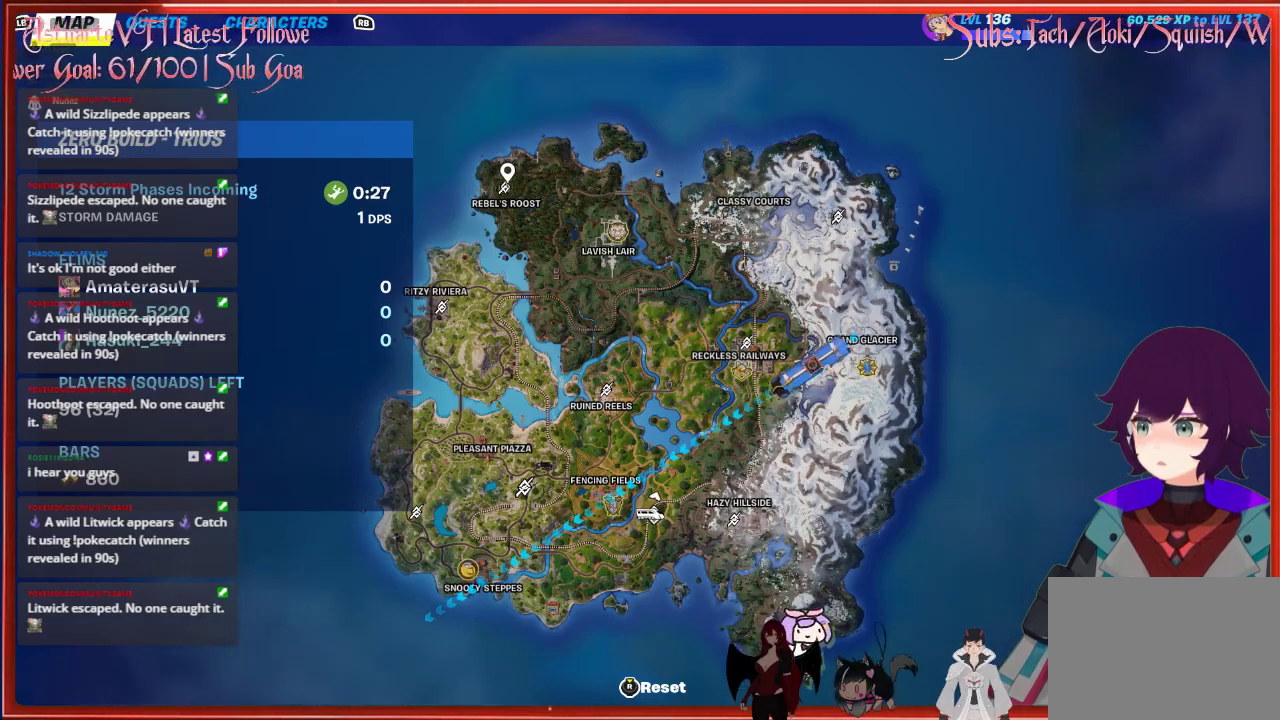
{"buttons": [], "left_stick": "center", "right_stick": "center", "events": []}
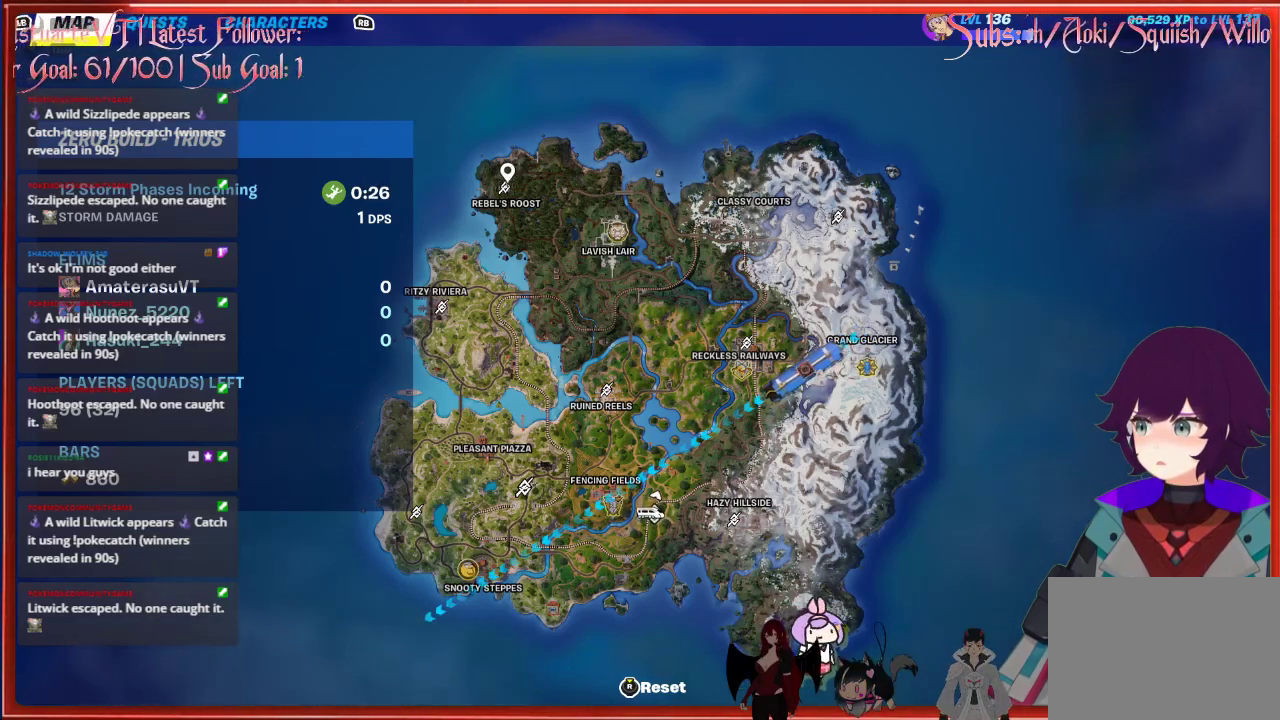
{"buttons": [], "left_stick": "center", "right_stick": "center", "events": []}
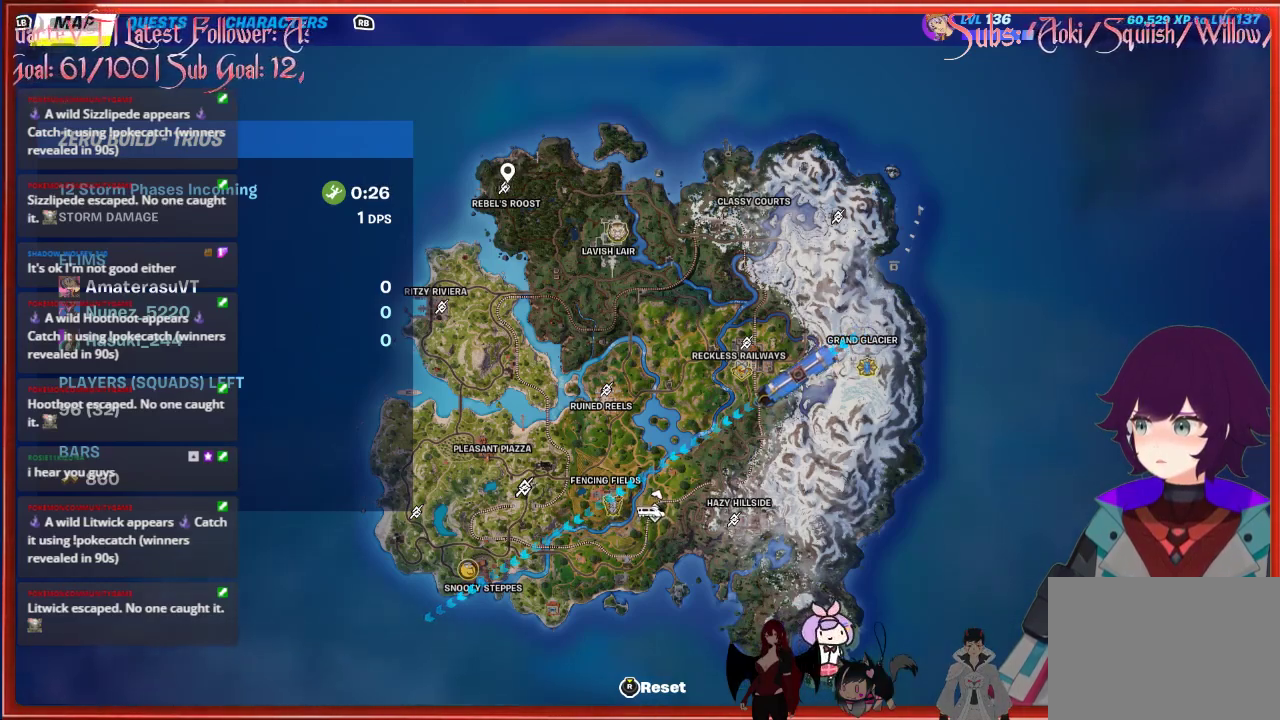
{"buttons": [], "left_stick": "center", "right_stick": "right", "events": [[483, "right_stick", "right"]]}
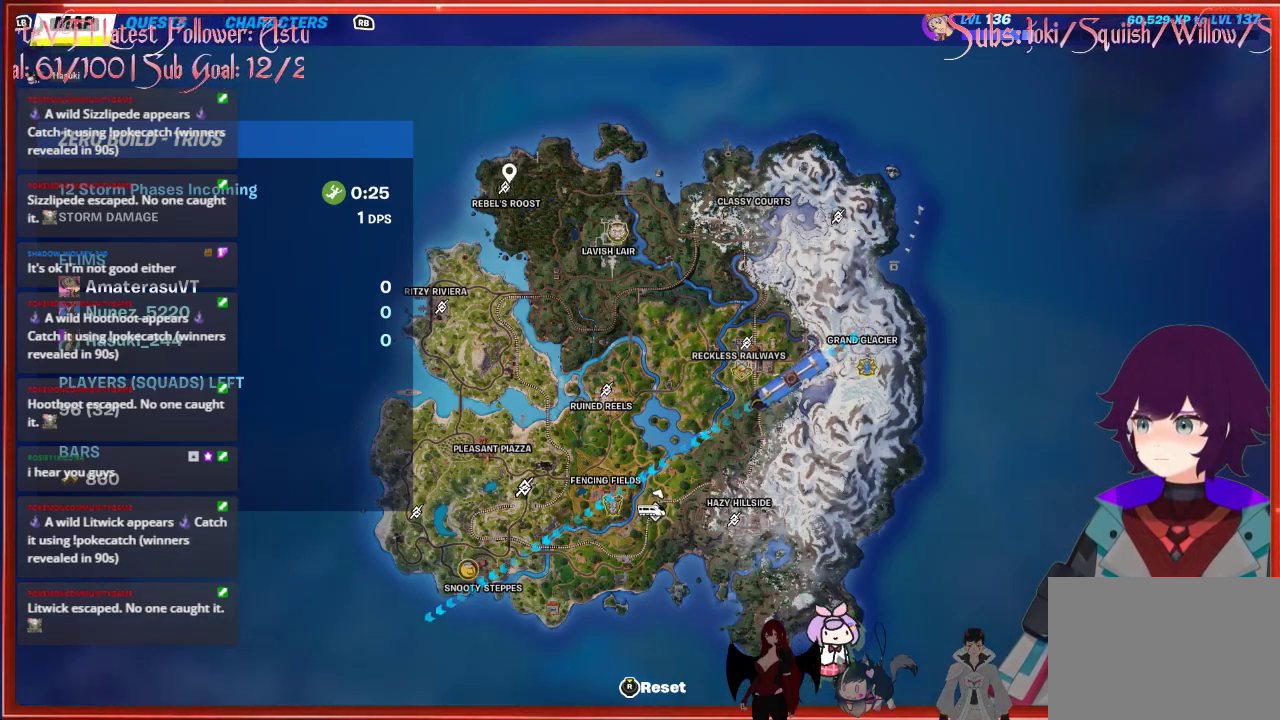
{"buttons": [], "left_stick": "center", "right_stick": "center", "events": [[150, "right_stick", "down-right"], [500, "right_stick", "center"]]}
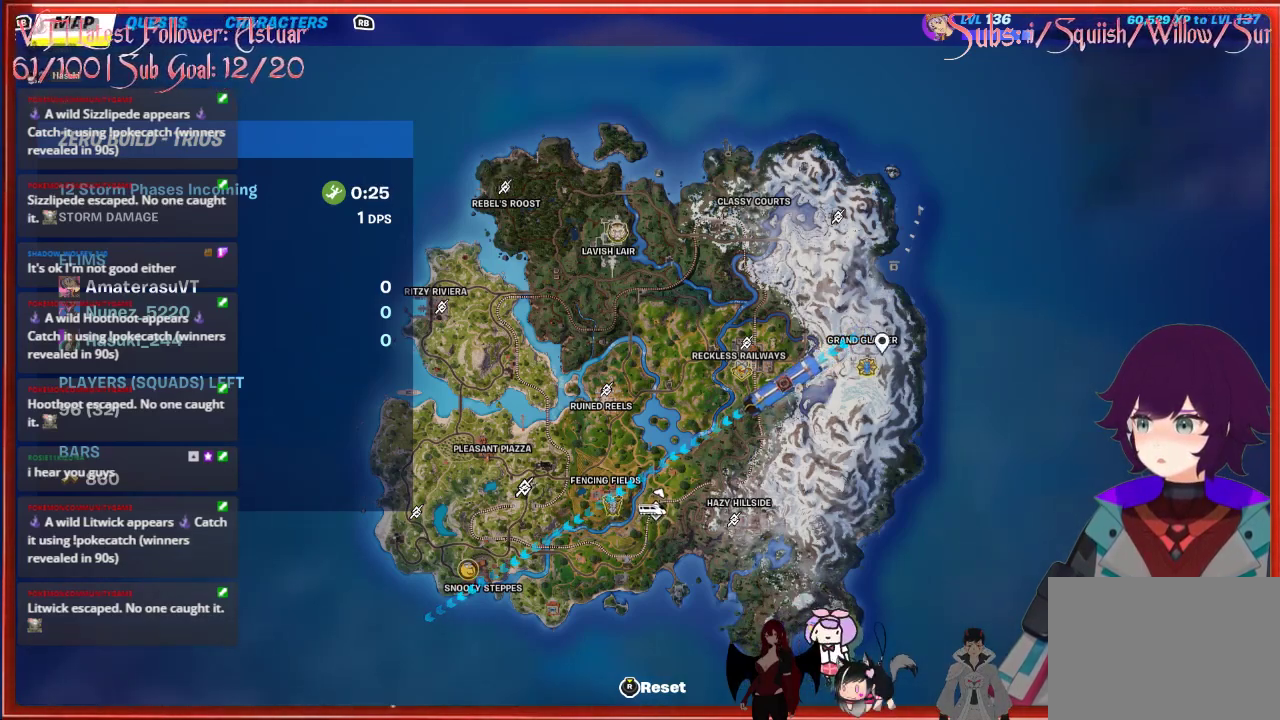
{"buttons": [], "left_stick": "center", "right_stick": "center", "events": [[250, "right_stick", "down-left"], [333, "right_stick", "center"]]}
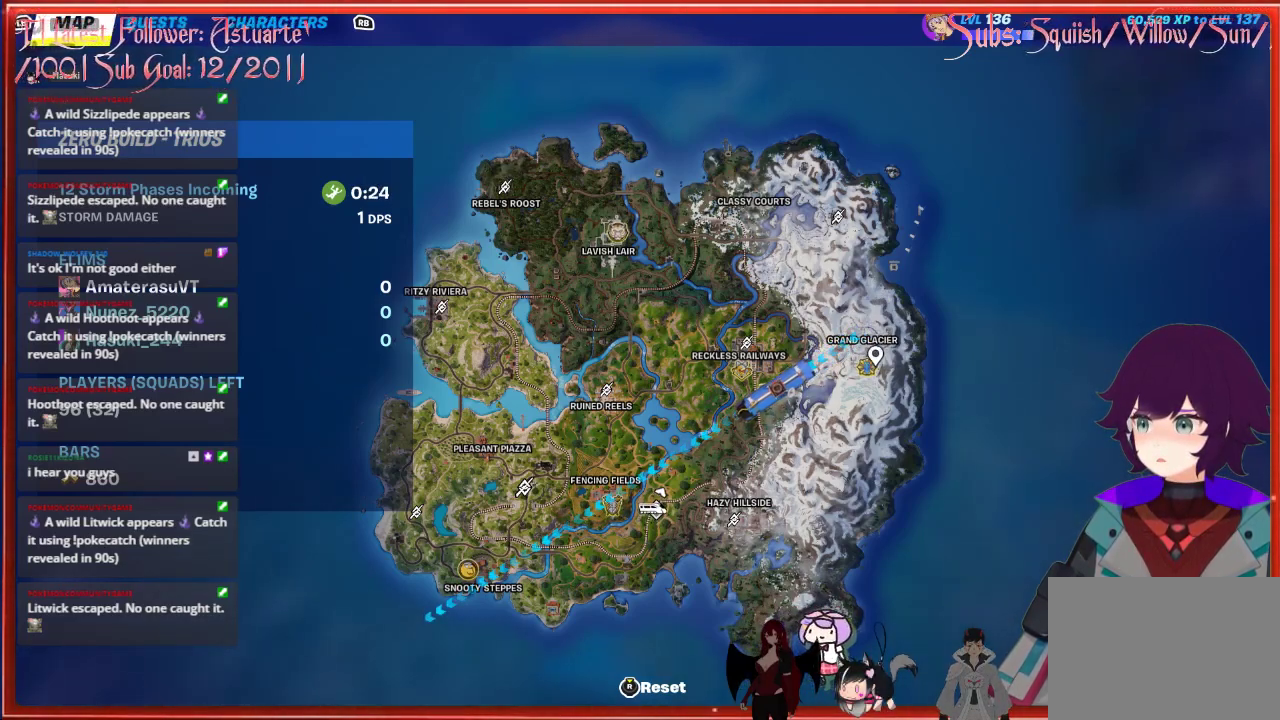
{"buttons": [], "left_stick": "center", "right_stick": "center", "events": []}
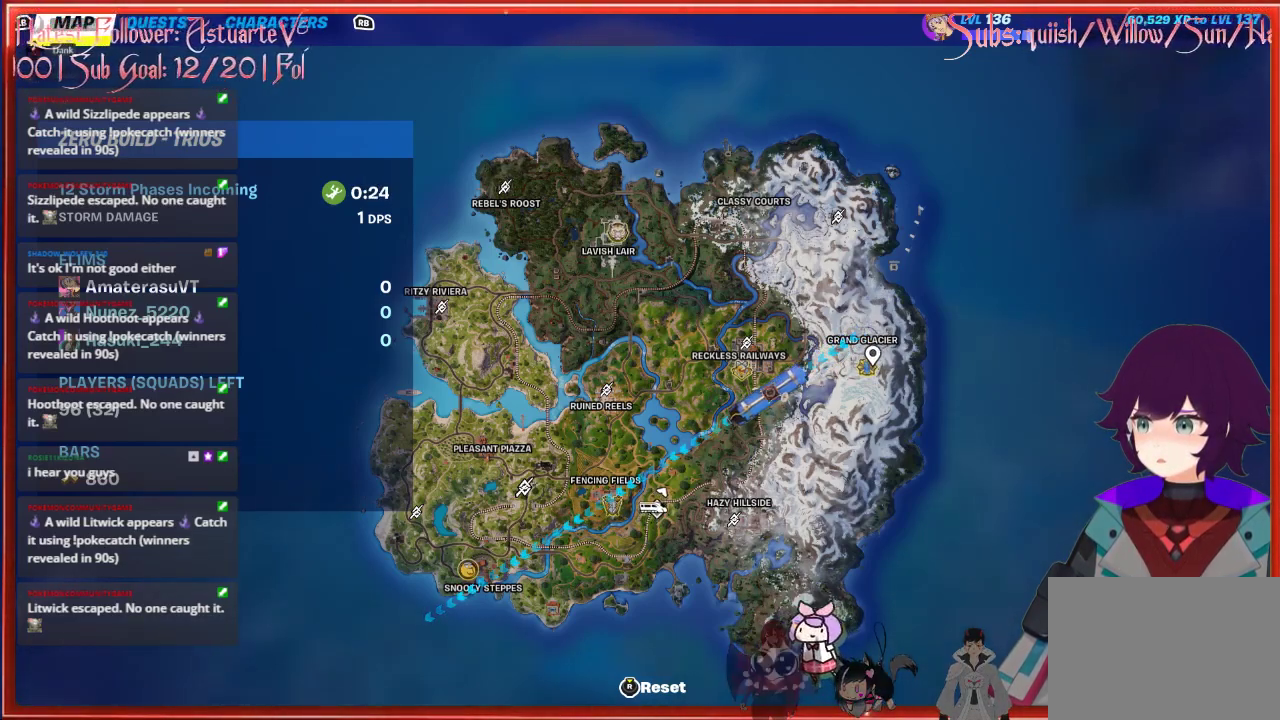
{"buttons": [], "left_stick": "center", "right_stick": "center", "events": []}
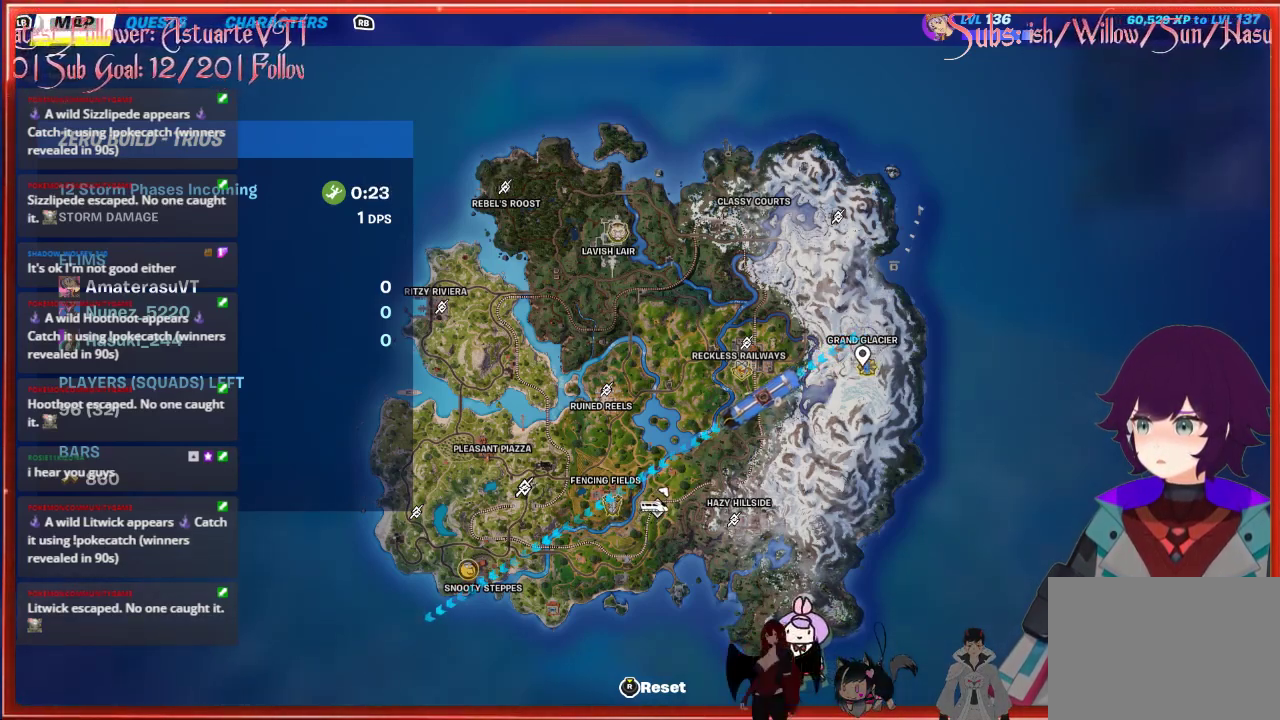
{"buttons": [], "left_stick": "center", "right_stick": "center", "events": []}
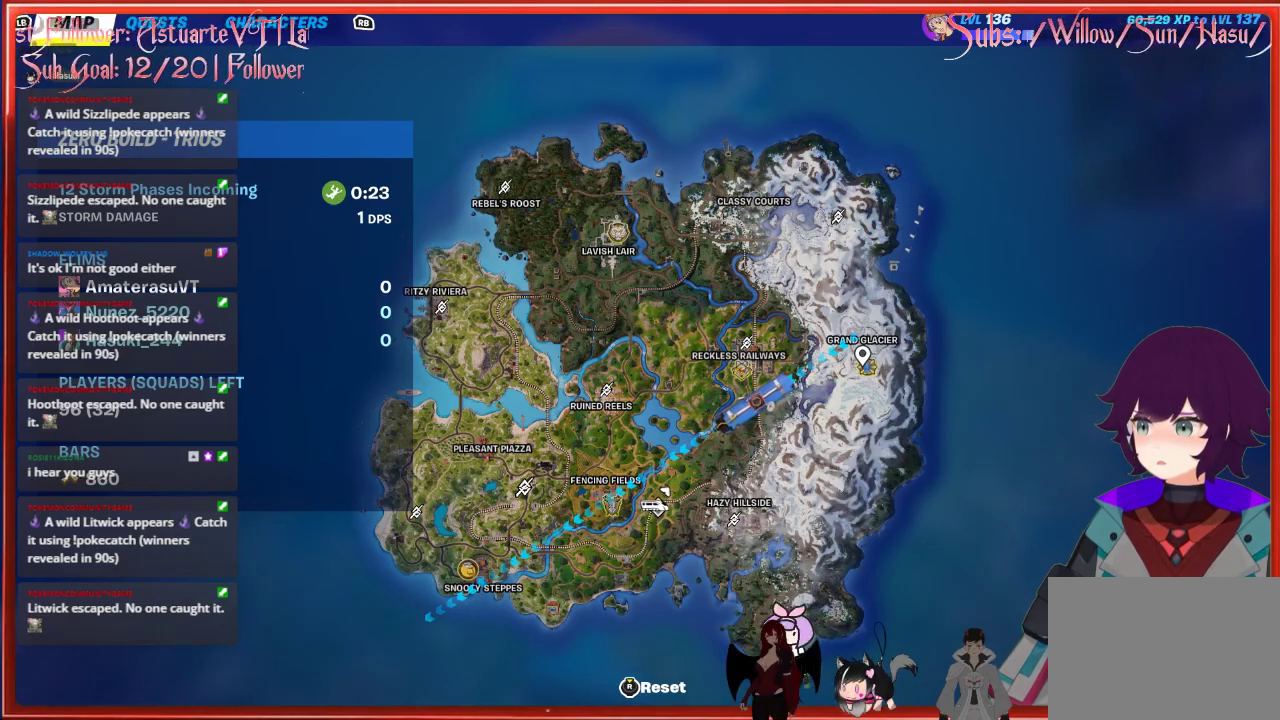
{"buttons": ["B"], "left_stick": "center", "right_stick": "center", "events": [[483, "B", "down"]]}
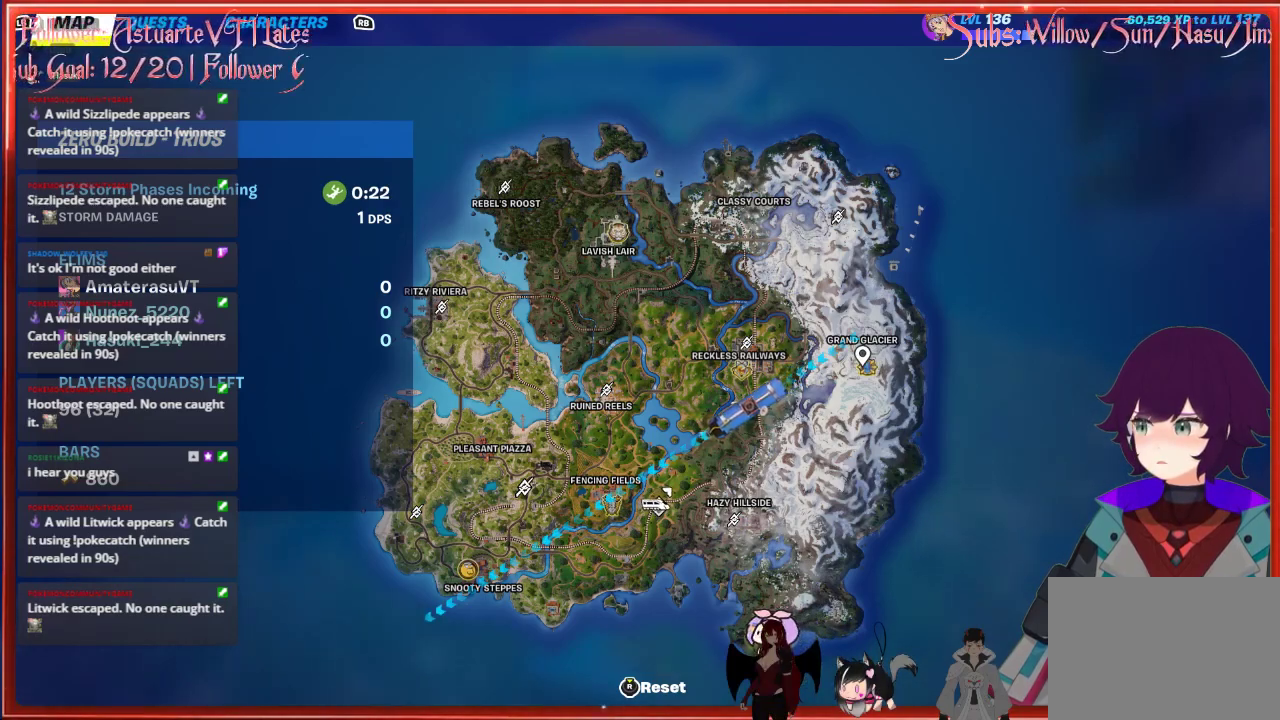
{"buttons": [], "left_stick": "center", "right_stick": "center", "events": [[83, "B", "up"]]}
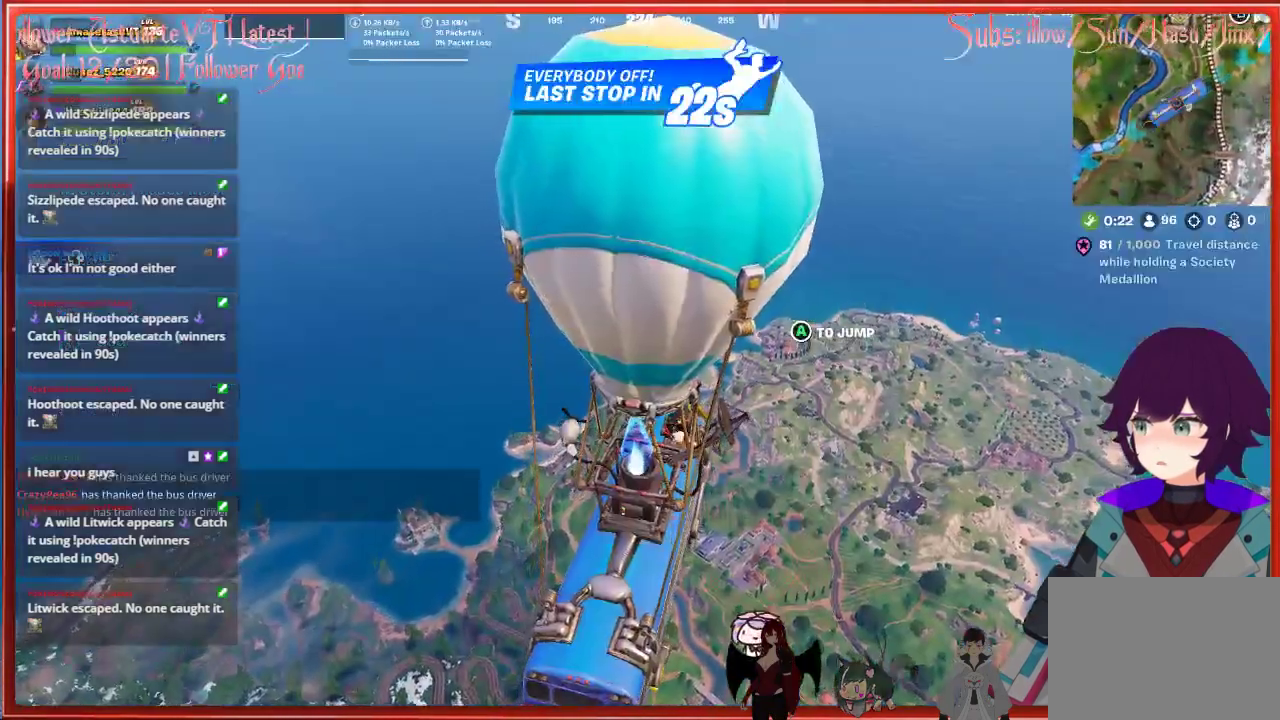
{"buttons": [], "left_stick": "center", "right_stick": "center", "events": [[167, "DPAD_RIGHT", "down"], [300, "DPAD_RIGHT", "up"]]}
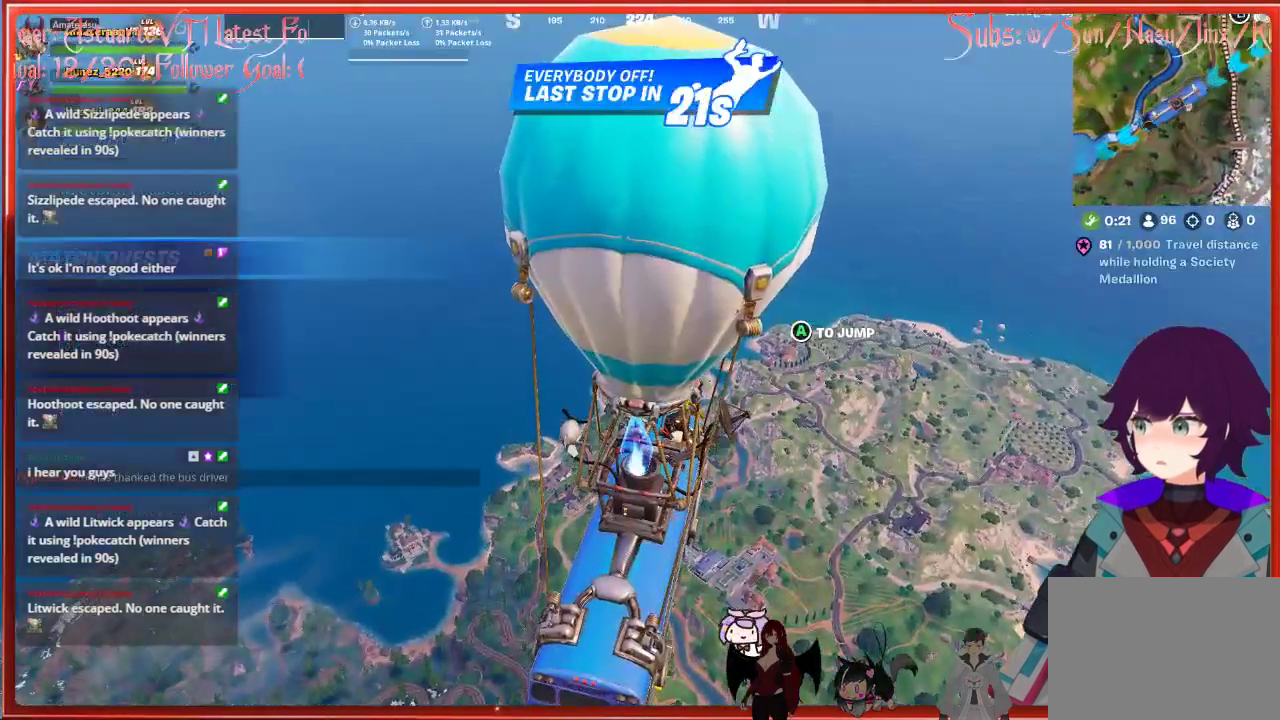
{"buttons": [], "left_stick": "center", "right_stick": "center", "events": []}
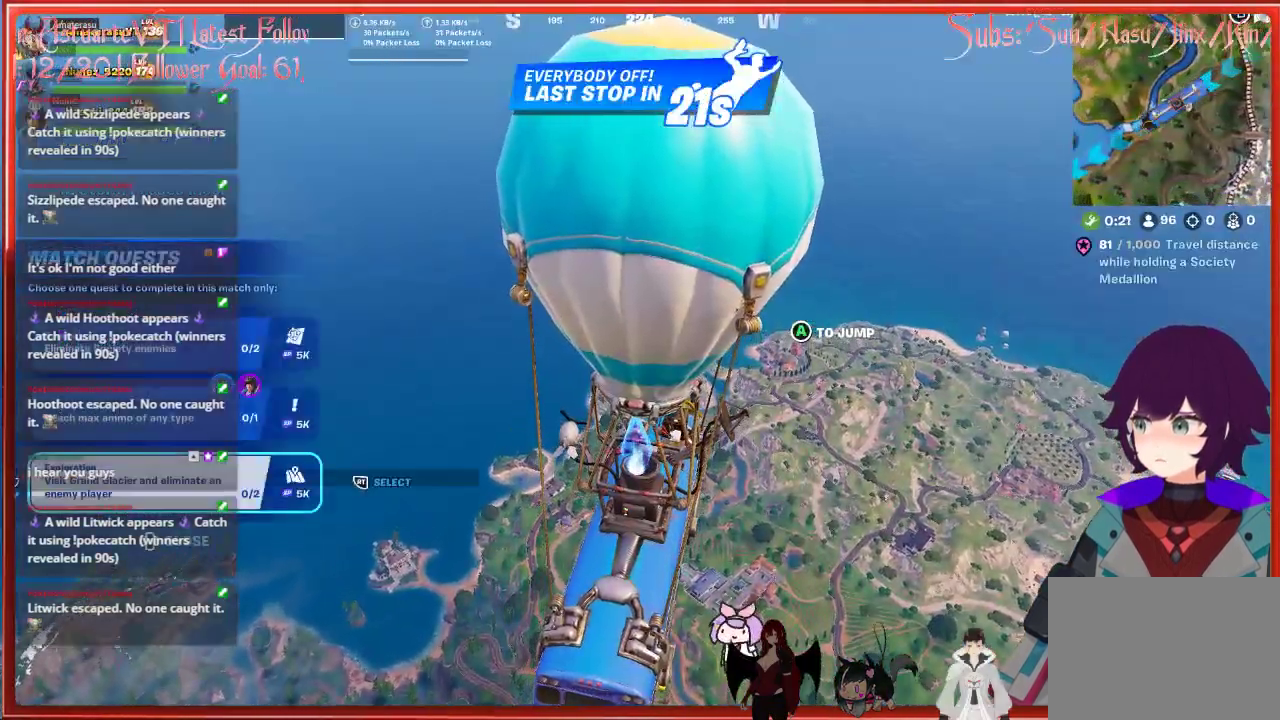
{"buttons": [], "left_stick": "center", "right_stick": "center", "events": []}
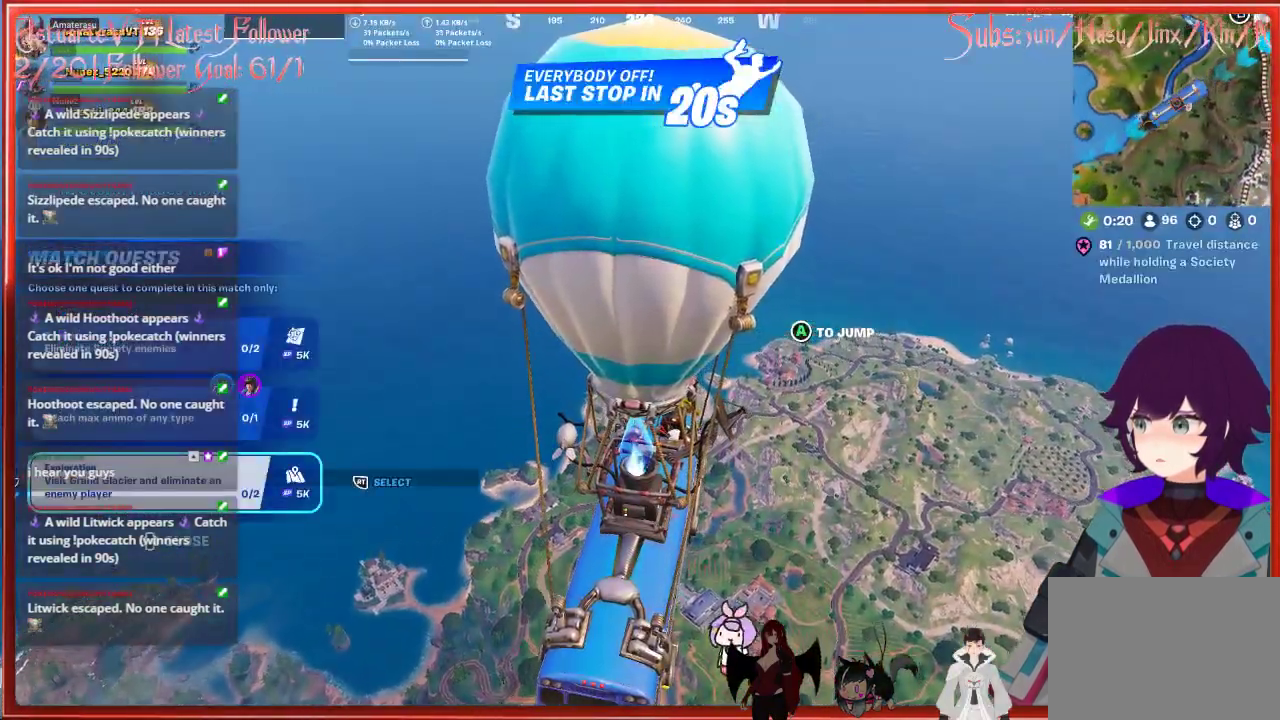
{"buttons": ["L2"], "left_stick": "center", "right_stick": "center", "events": [[433, "L2", "down"]]}
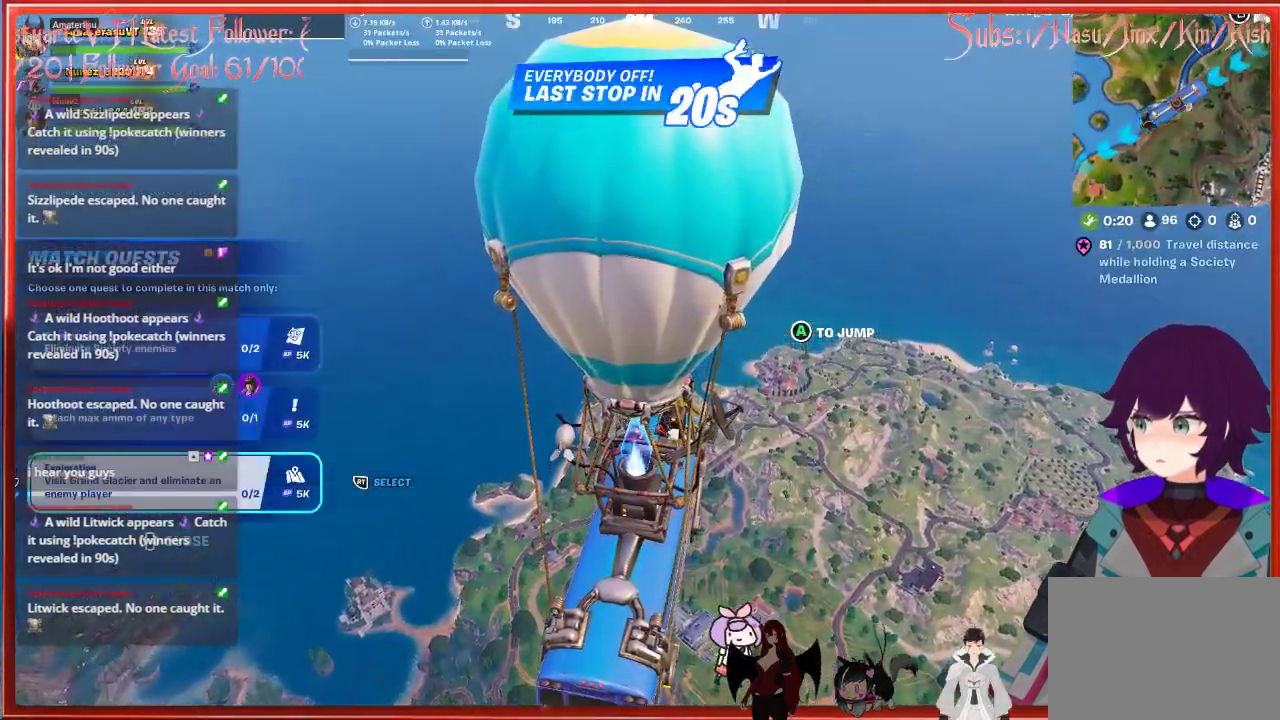
{"buttons": ["R2"], "left_stick": "center", "right_stick": "center", "events": [[83, "L2", "up"], [183, "L2", "down"], [300, "L2", "up"], [483, "R2", "down"]]}
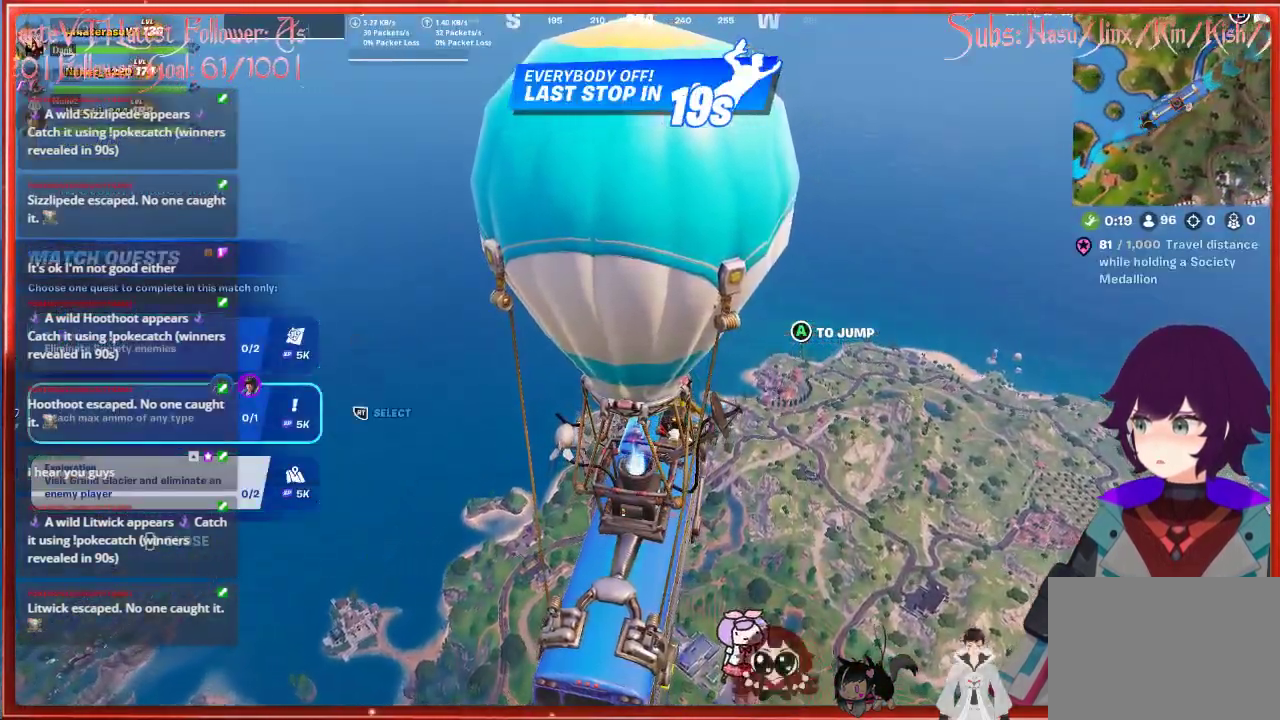
{"buttons": [], "left_stick": "center", "right_stick": "center", "events": [[117, "R2", "up"]]}
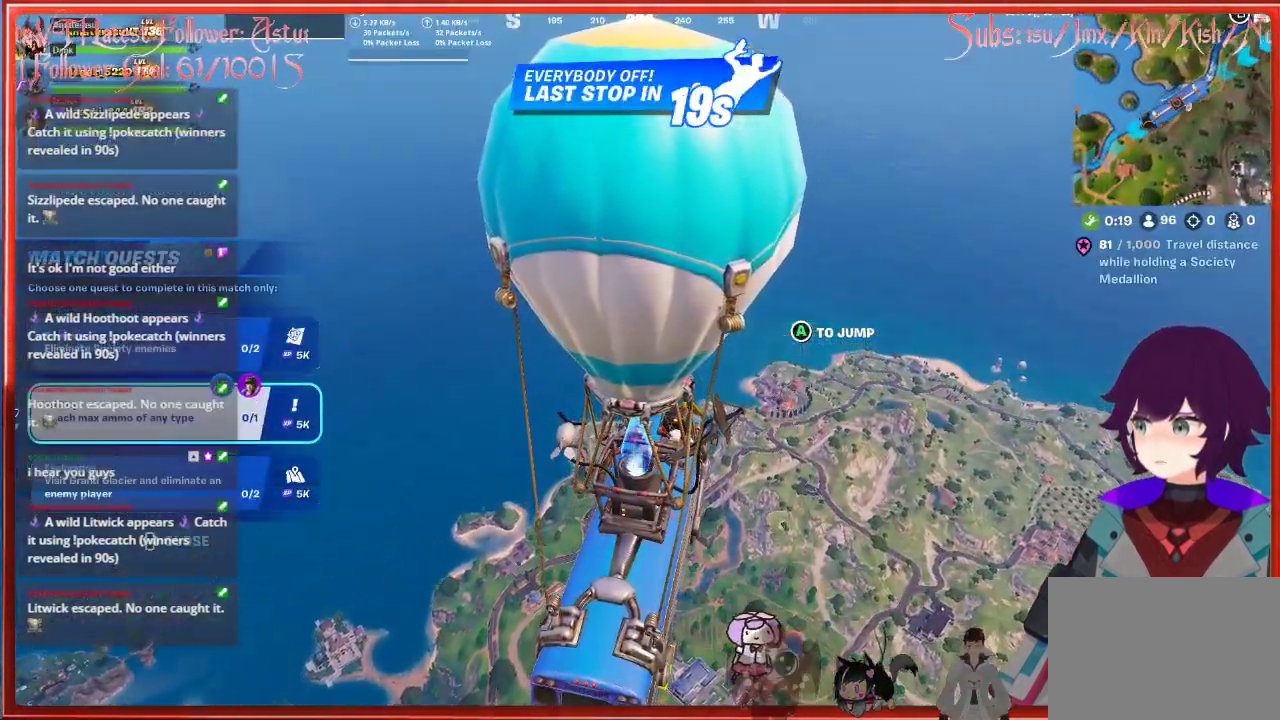
{"buttons": ["SELECT"], "left_stick": "center", "right_stick": "center", "events": [[417, "SELECT", "down"]]}
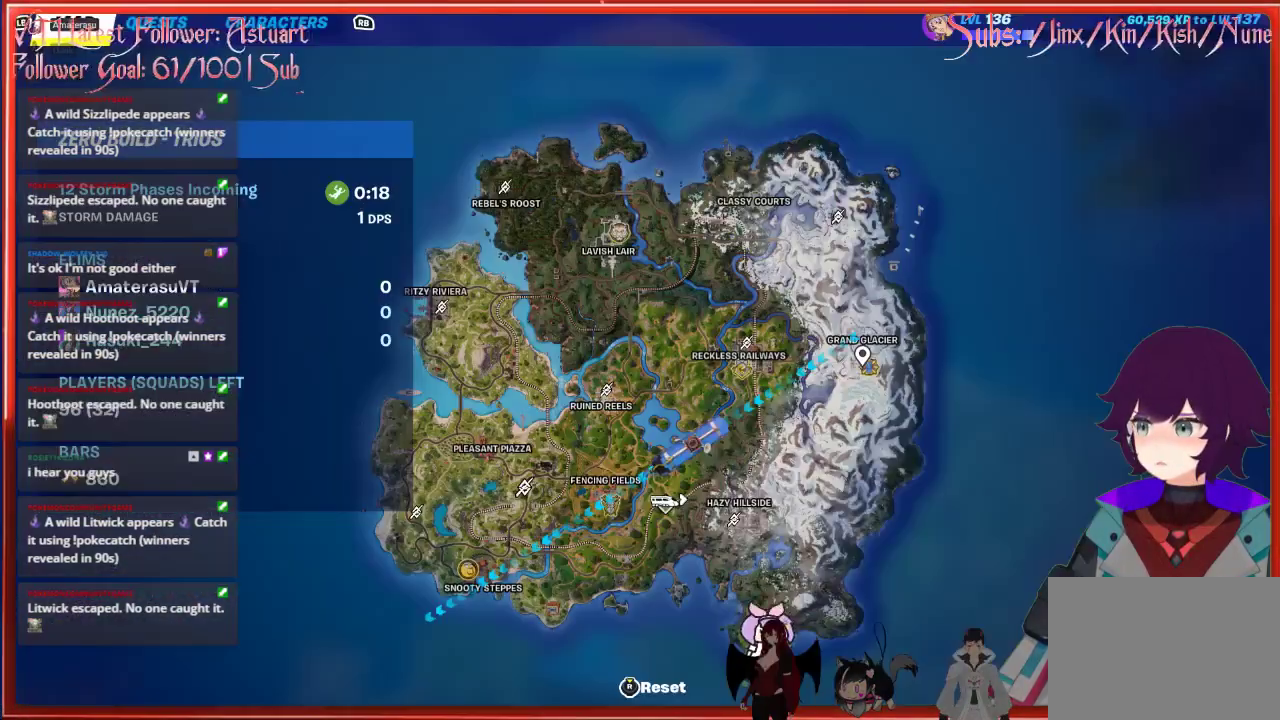
{"buttons": [], "left_stick": "center", "right_stick": "down-left", "events": [[67, "SELECT", "up"], [450, "right_stick", "down-left"]]}
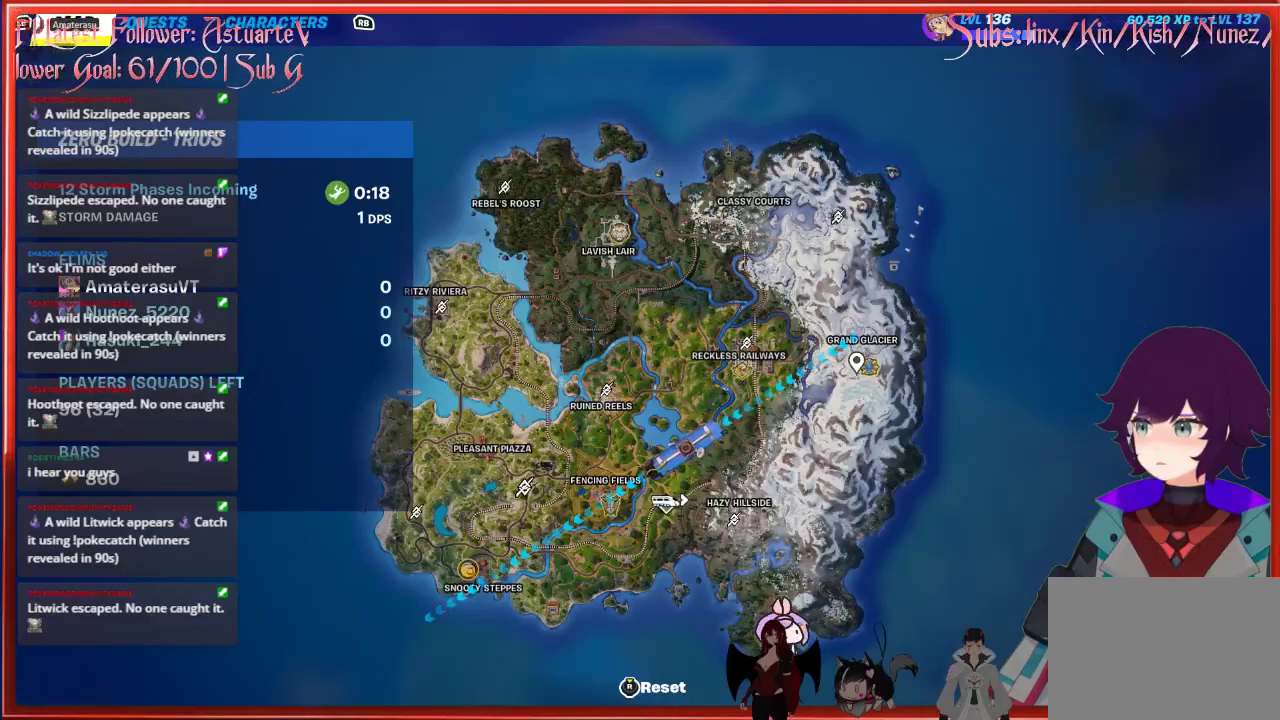
{"buttons": [], "left_stick": "center", "right_stick": "left", "events": [[433, "right_stick", "left"]]}
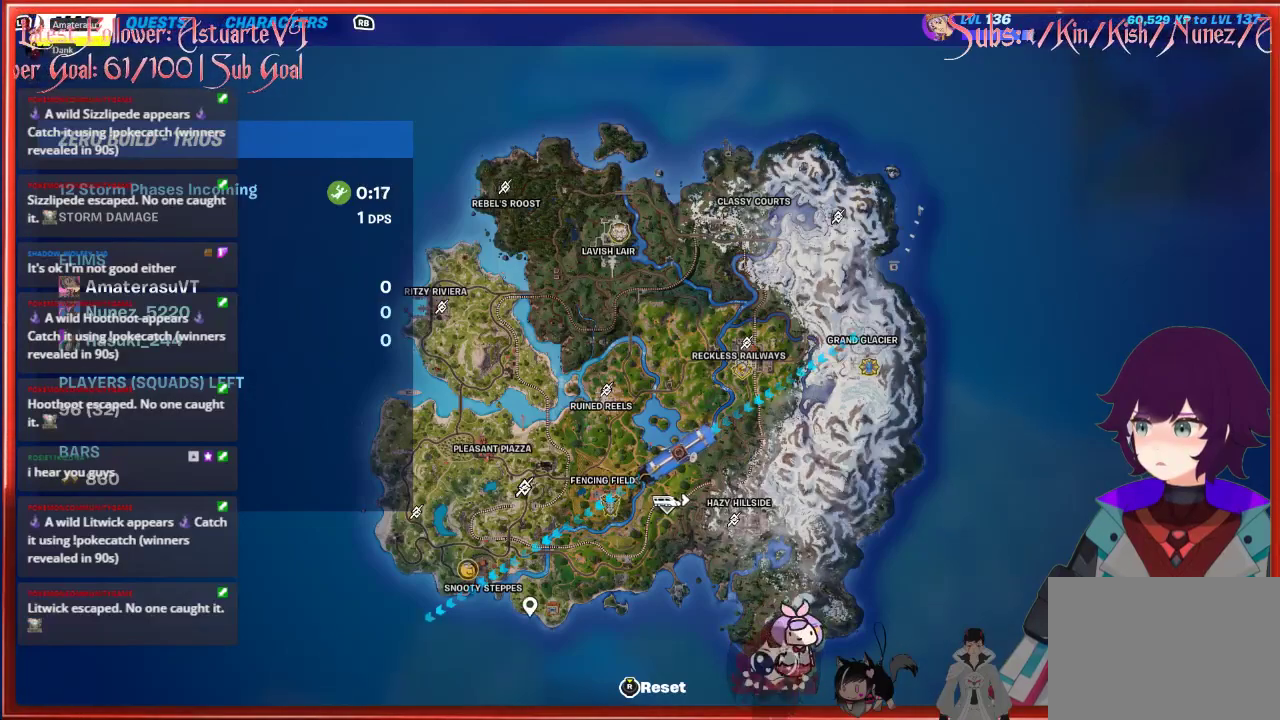
{"buttons": [], "left_stick": "center", "right_stick": "right", "events": [[17, "right_stick", "up-left"], [183, "right_stick", "up"], [367, "right_stick", "center"], [500, "right_stick", "right"]]}
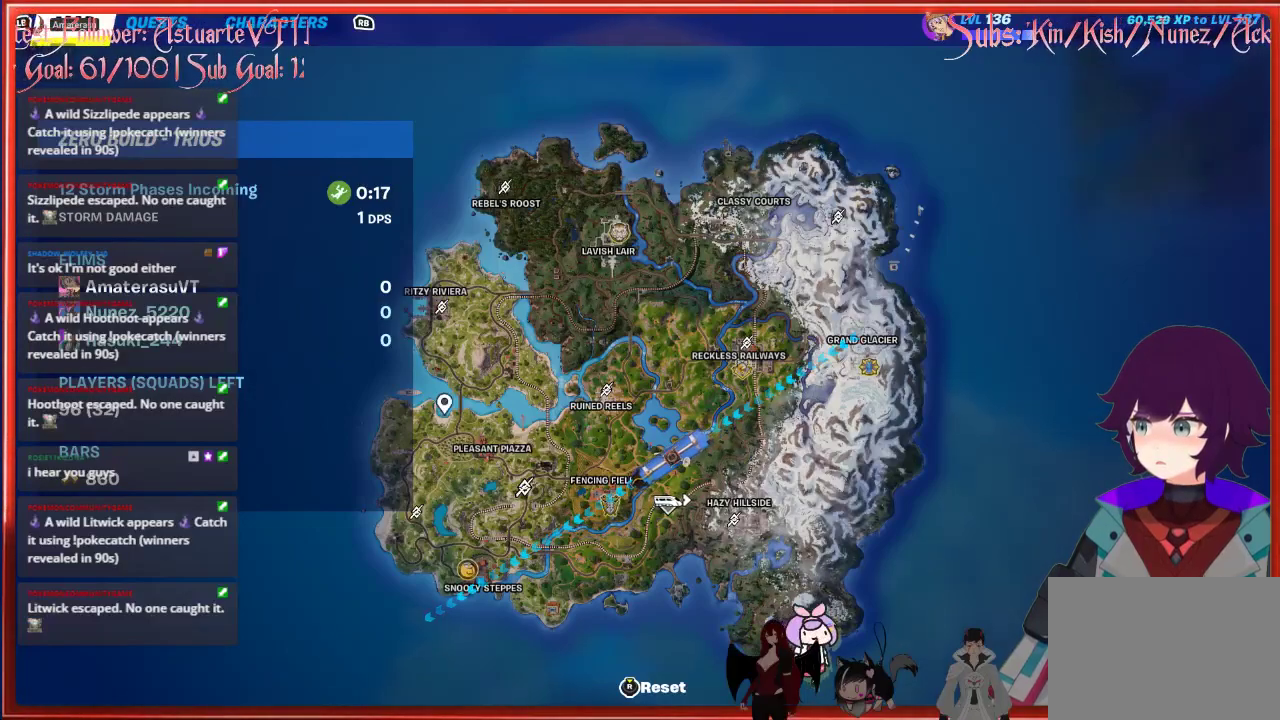
{"buttons": [], "left_stick": "center", "right_stick": "center", "events": [[100, "right_stick", "down-right"], [200, "right_stick", "center"]]}
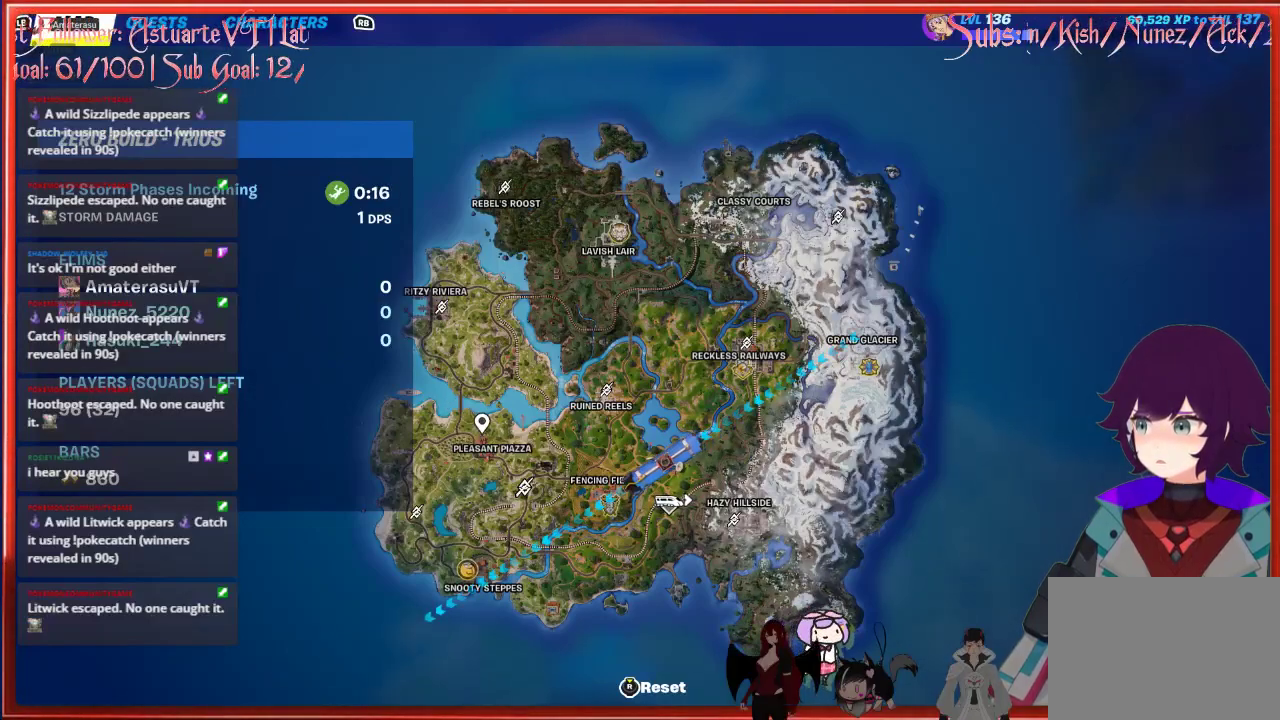
{"buttons": [], "left_stick": "center", "right_stick": "center", "events": [[217, "A", "down"], [317, "A", "up"], [400, "B", "down"], [500, "B", "up"]]}
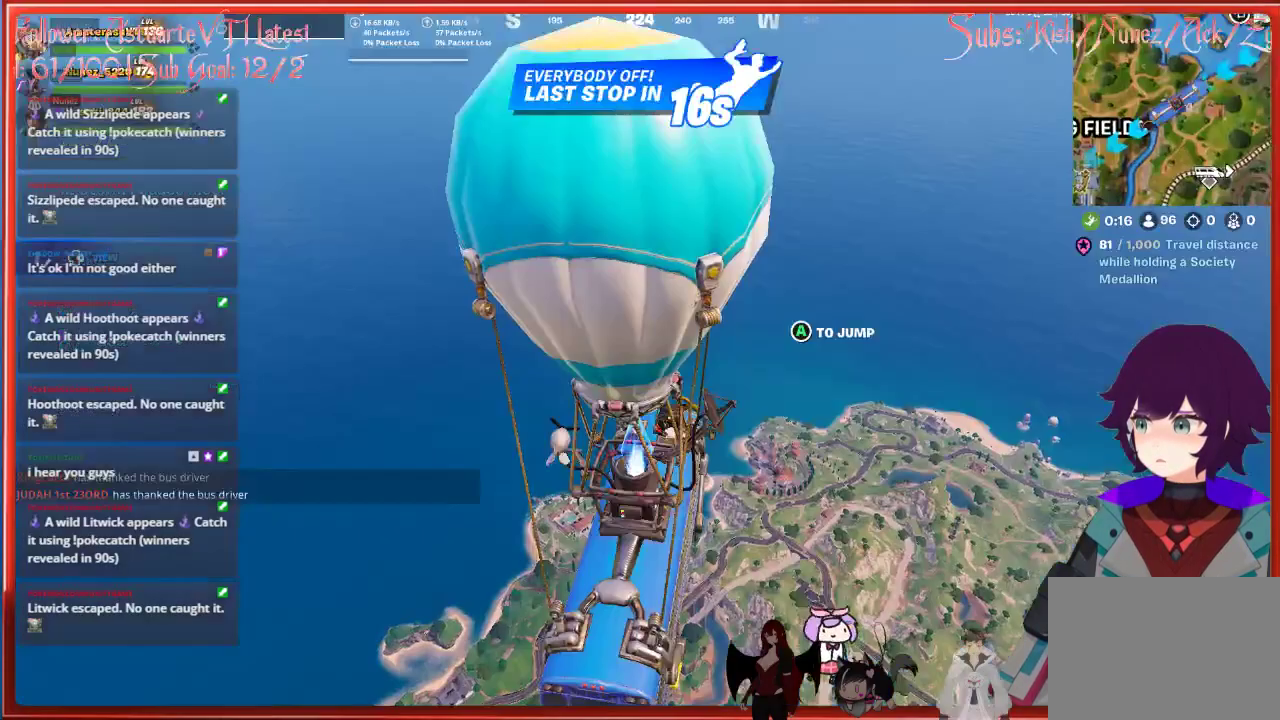
{"buttons": [], "left_stick": "center", "right_stick": "right", "events": [[483, "right_stick", "right"]]}
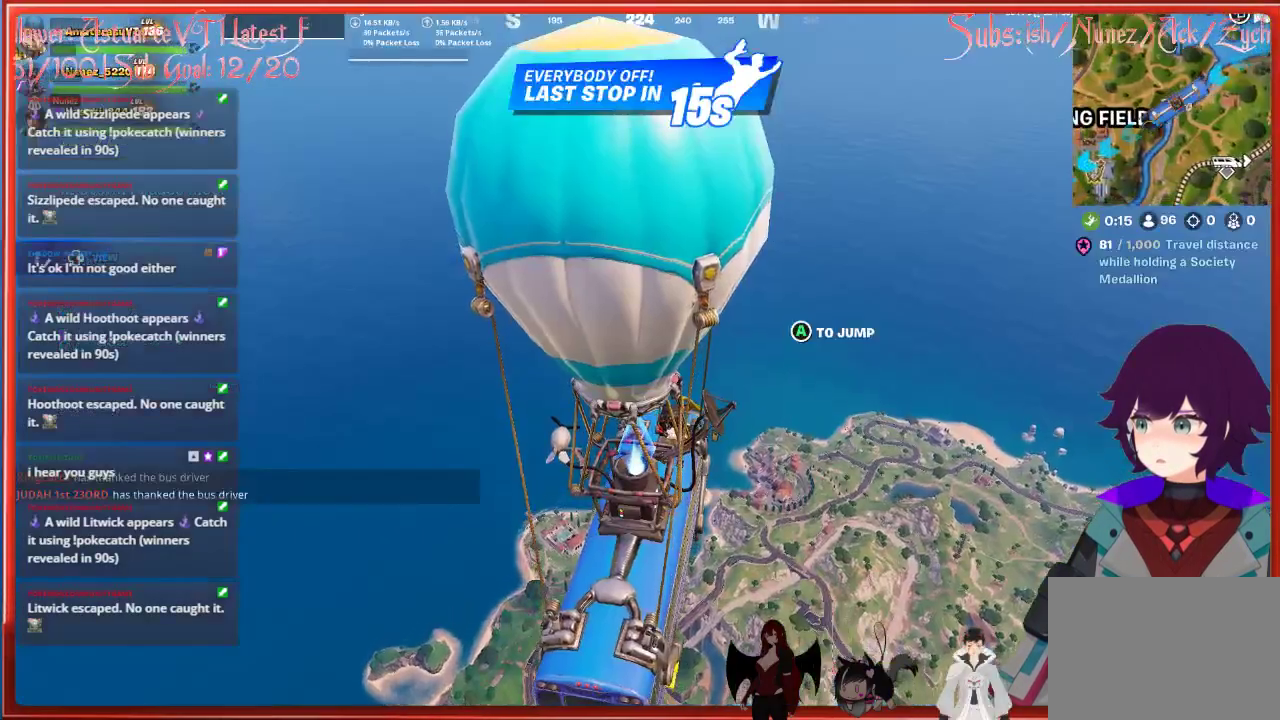
{"buttons": [], "left_stick": "up", "right_stick": "center", "events": [[50, "left_stick", "up"], [233, "right_stick", "center"]]}
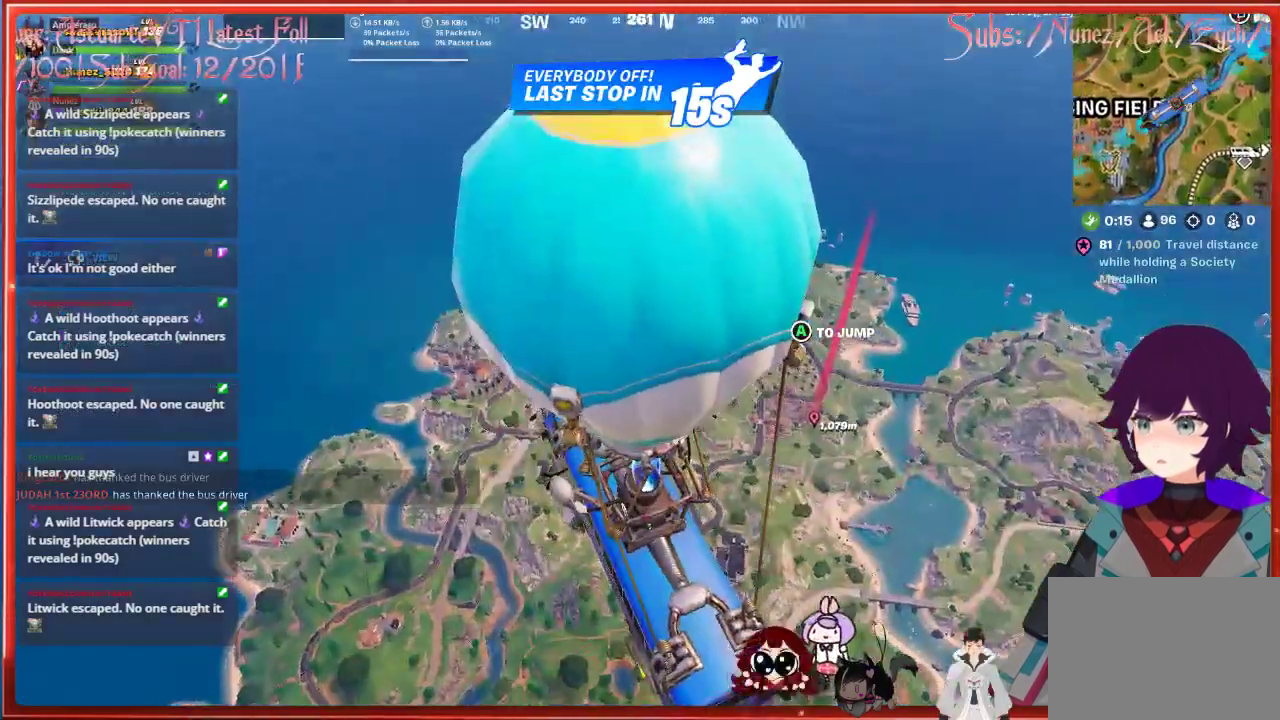
{"buttons": [], "left_stick": "up", "right_stick": "center", "events": []}
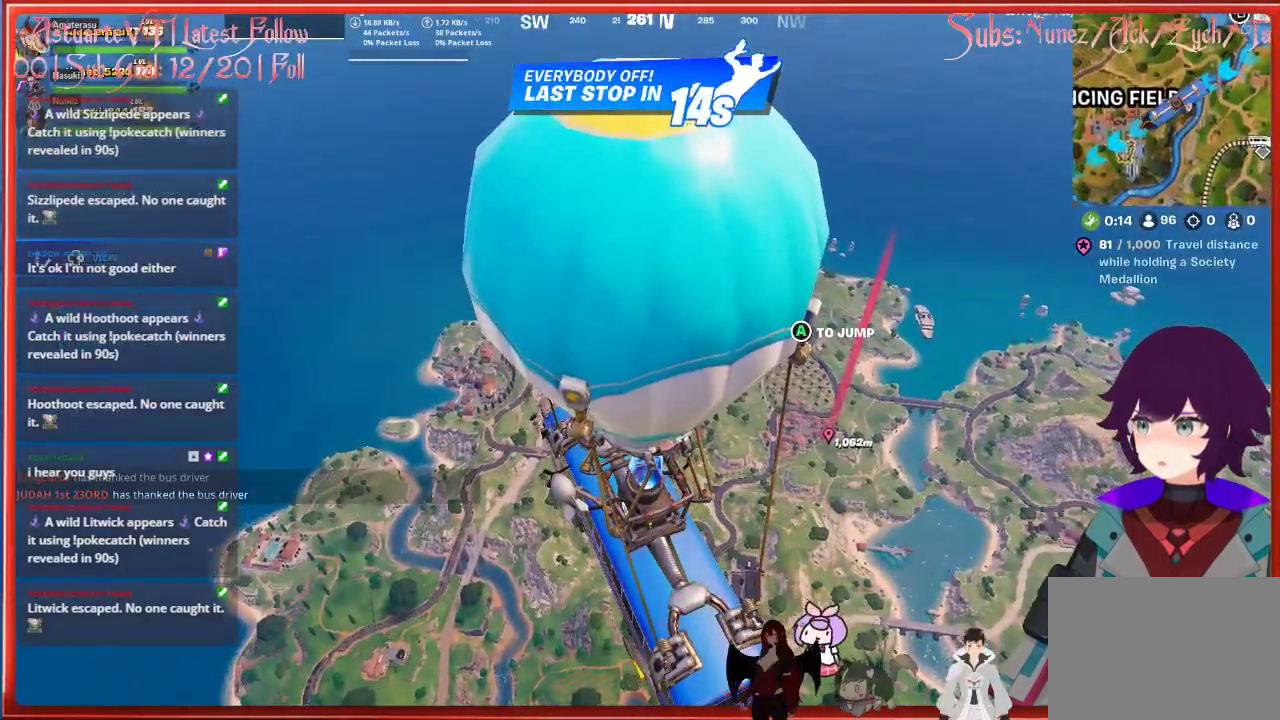
{"buttons": [], "left_stick": "up", "right_stick": "center", "events": []}
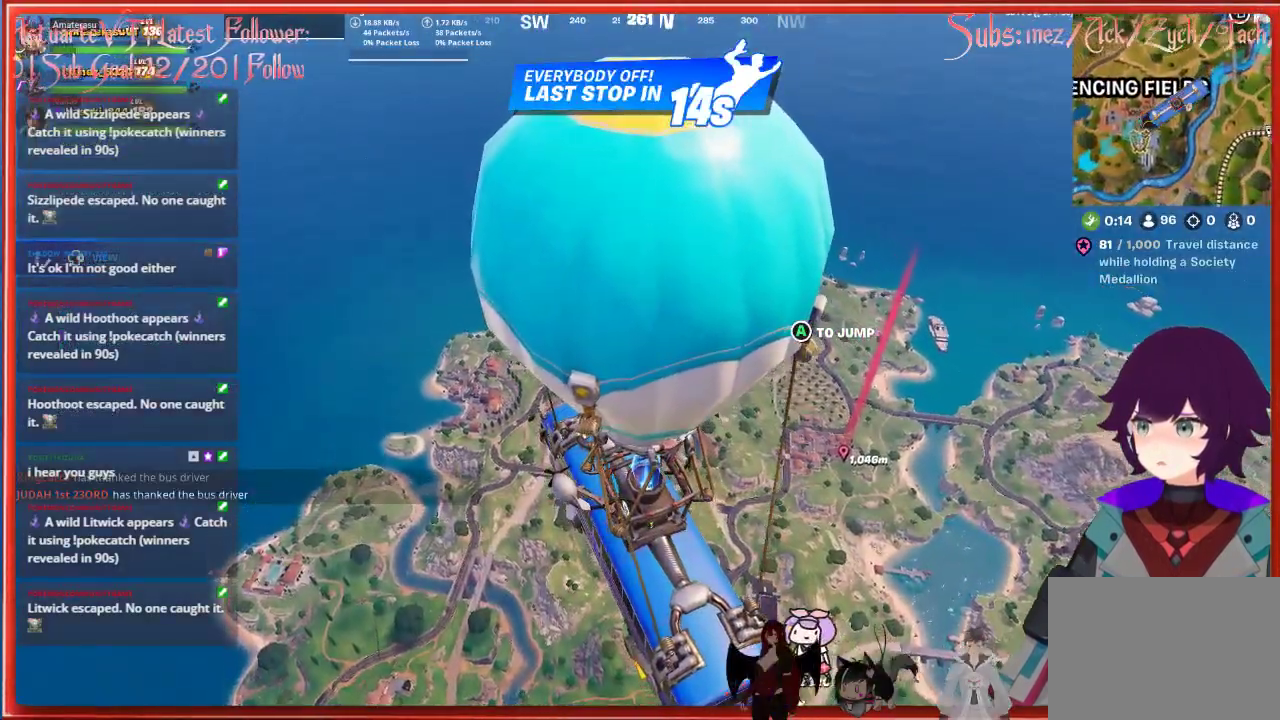
{"buttons": ["A"], "left_stick": "up", "right_stick": "center", "events": [[417, "A", "down"]]}
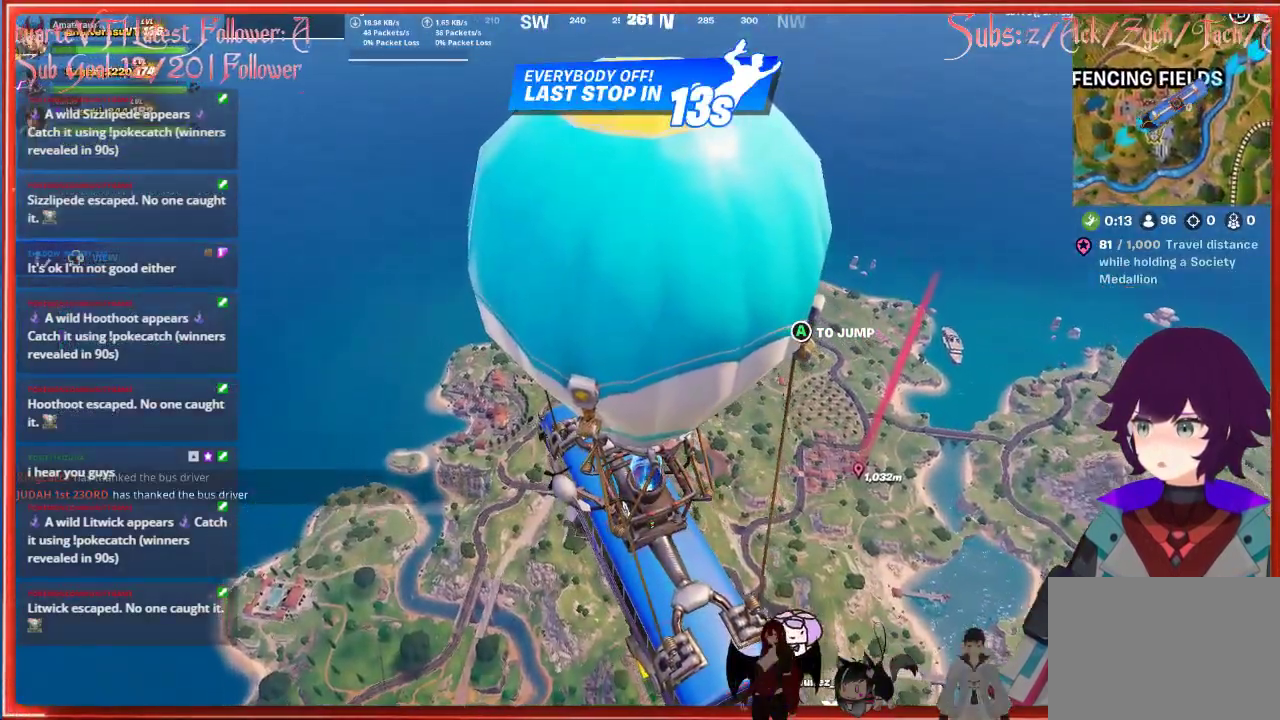
{"buttons": [], "left_stick": "up", "right_stick": "down-right", "events": [[50, "A", "up"], [500, "right_stick", "down-right"]]}